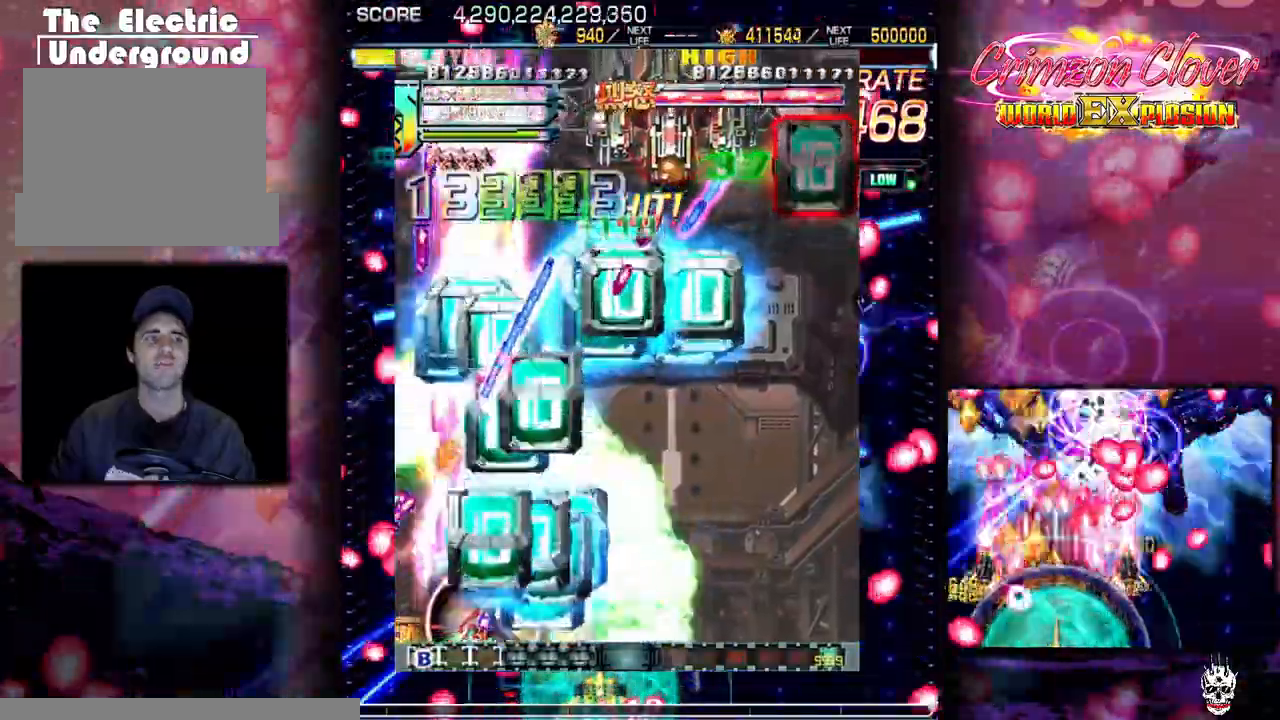
Gameplay with a controller (arcade stick); each line is a JSON object with the inputs held at the frame after it. "events" lists button and stick changes between this image and that frame as [ms after this image, input, new state], when the widget could be followed in between. Not read: L3 R3 other_buttons.
{"buttons": ["DPAD_LEFT"], "events": [[150, "DPAD_LEFT", "down"], [250, "DPAD_LEFT", "up"], [283, "DPAD_DOWN", "down"], [333, "DPAD_DOWN", "up"], [400, "DPAD_LEFT", "down"]]}
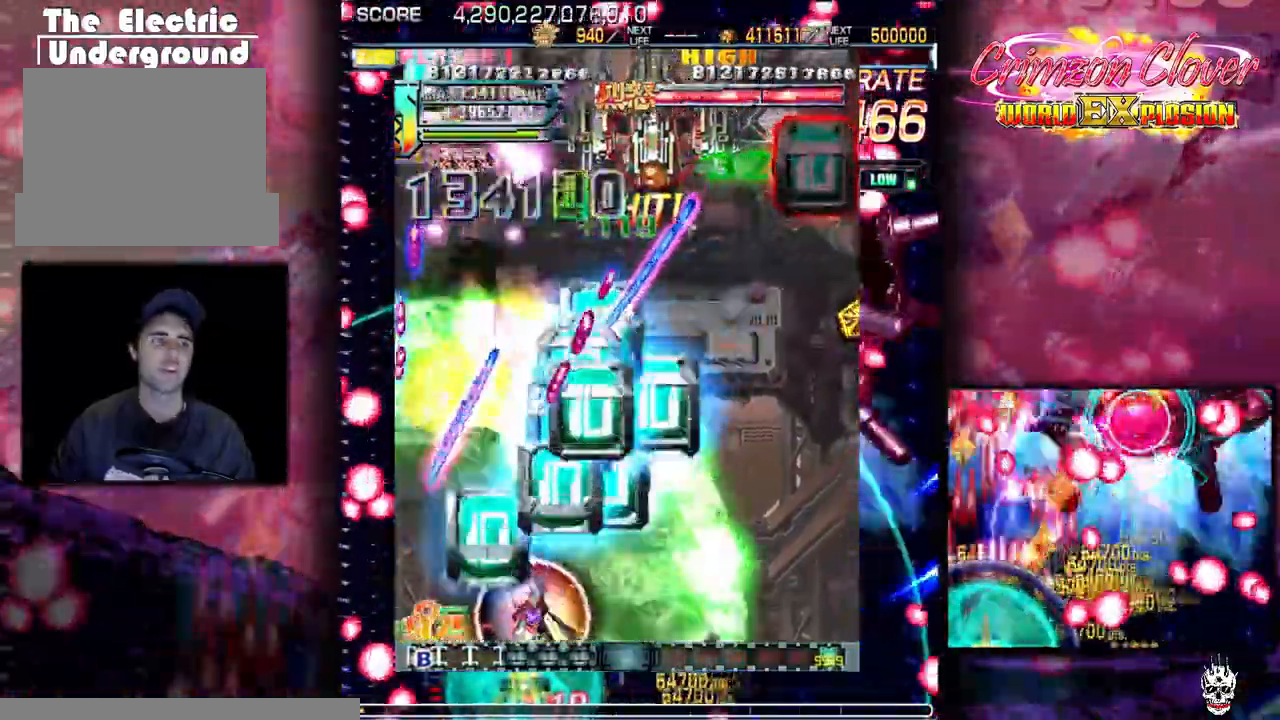
{"buttons": ["DPAD_DOWN"], "events": [[33, "DPAD_LEFT", "up"], [433, "DPAD_DOWN", "down"], [433, "DPAD_RIGHT", "down"], [500, "DPAD_RIGHT", "up"]]}
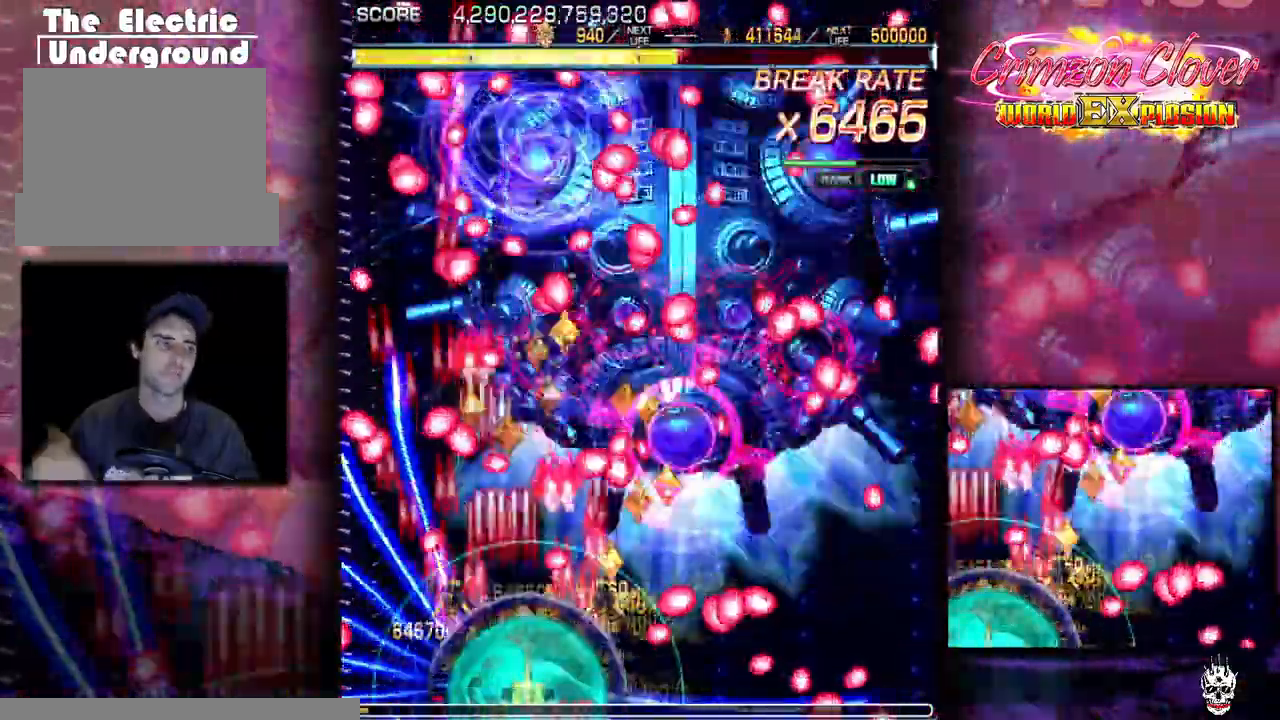
{"buttons": [], "events": [[33, "DPAD_LEFT", "down"], [83, "DPAD_LEFT", "up"], [150, "DPAD_DOWN", "up"], [250, "DPAD_LEFT", "down"], [333, "DPAD_LEFT", "up"]]}
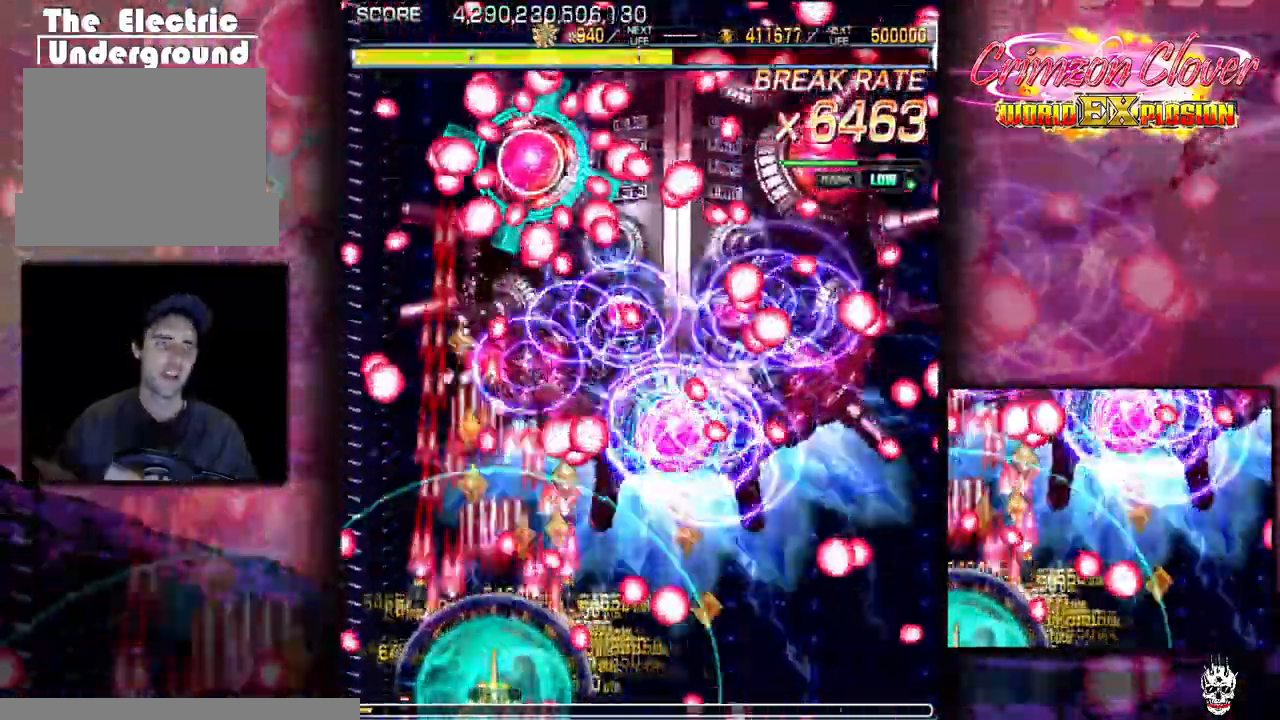
{"buttons": ["DPAD_LEFT"], "events": [[100, "DPAD_LEFT", "down"], [183, "DPAD_LEFT", "up"], [233, "DPAD_UP", "down"], [267, "DPAD_LEFT", "down"], [333, "DPAD_LEFT", "up"], [350, "DPAD_UP", "up"], [467, "DPAD_LEFT", "down"]]}